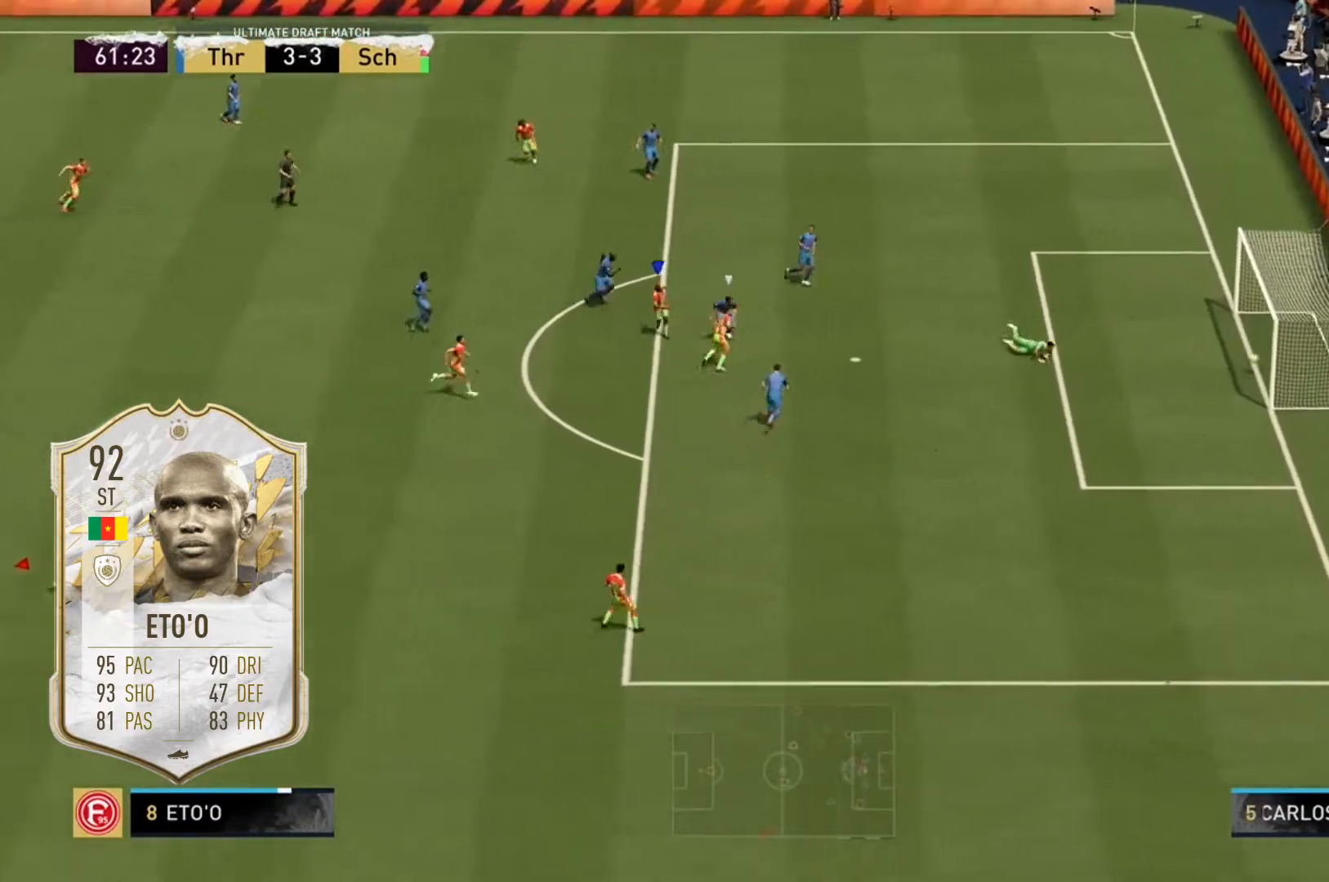
Gameplay with a controller (Xbox layout); each line is a JSON object with the inputs held at the frame after it. "events" lists button and stick changes between this image and that frame as [ms after this image, input, new state], when the widget could be followed in between. Not read: DPAD_DOWN DPAD_UP L3 R1 R3 SELECT START X.
{"buttons": [], "left_stick": "center", "right_stick": "center", "events": [[433, "left_stick", "center"]]}
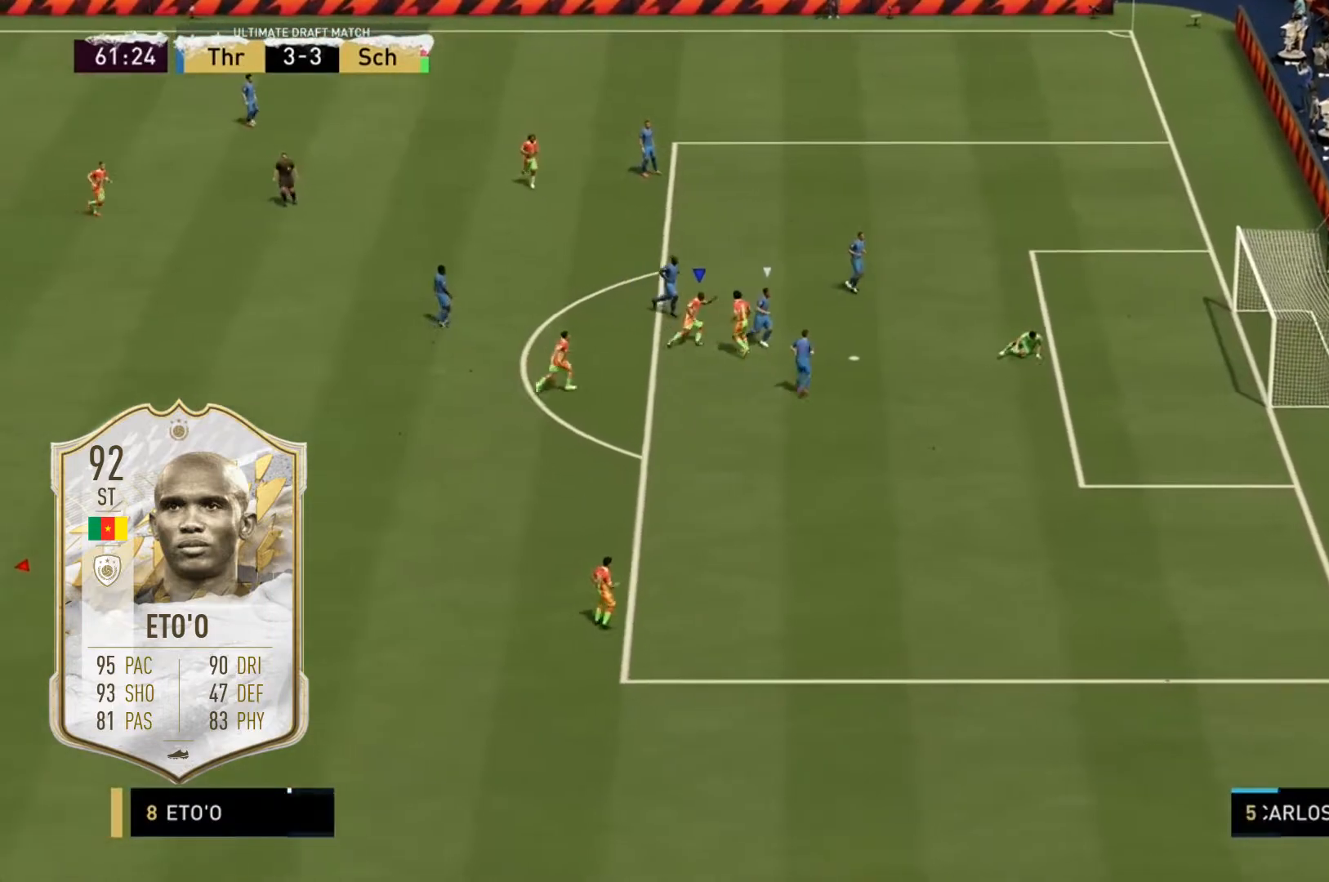
{"buttons": [], "left_stick": "center", "right_stick": "center", "events": []}
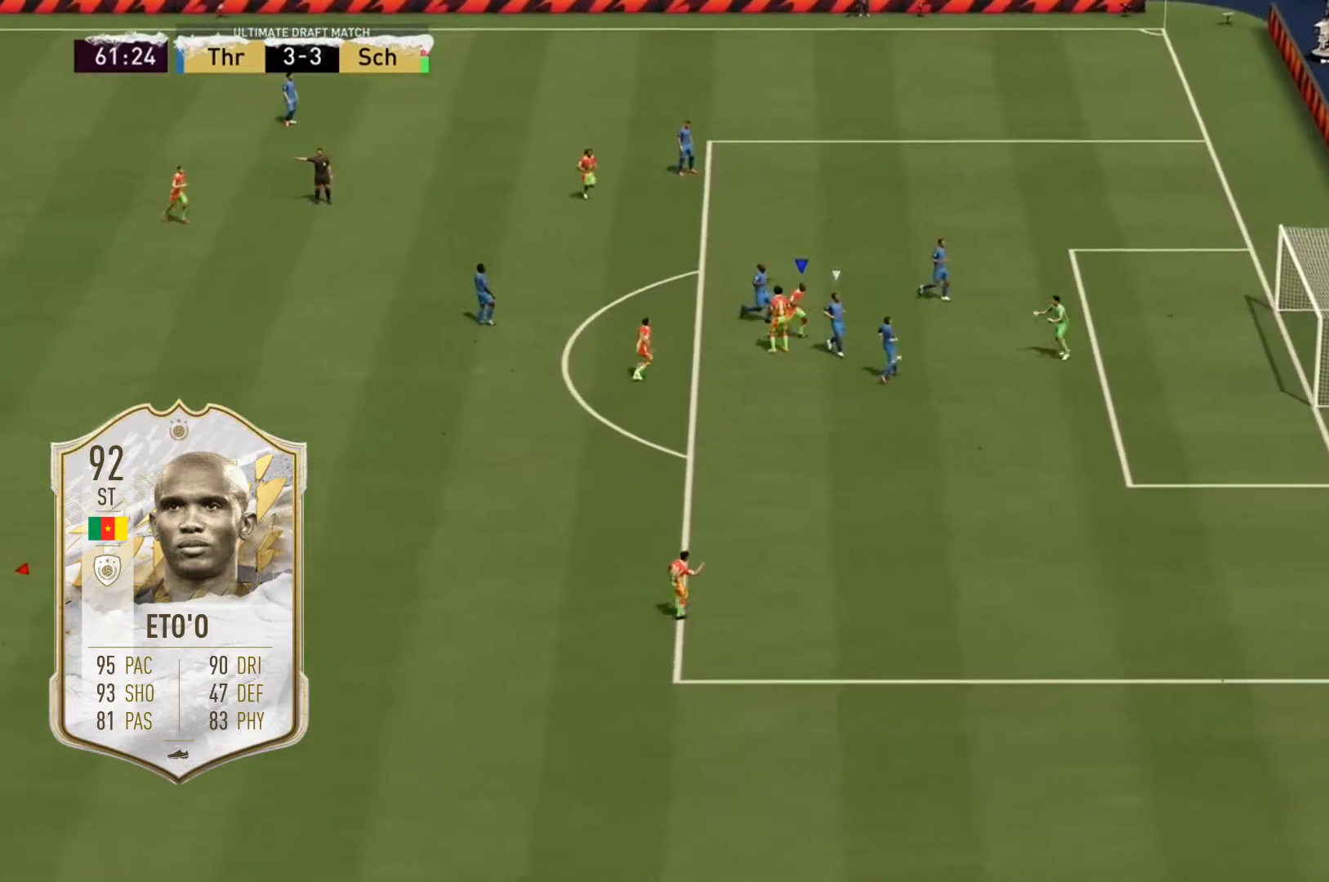
{"buttons": ["R2"], "left_stick": "right", "right_stick": "center", "events": [[333, "R2", "down"], [333, "Y", "down"], [333, "left_stick", "right"], [367, "Y", "up"]]}
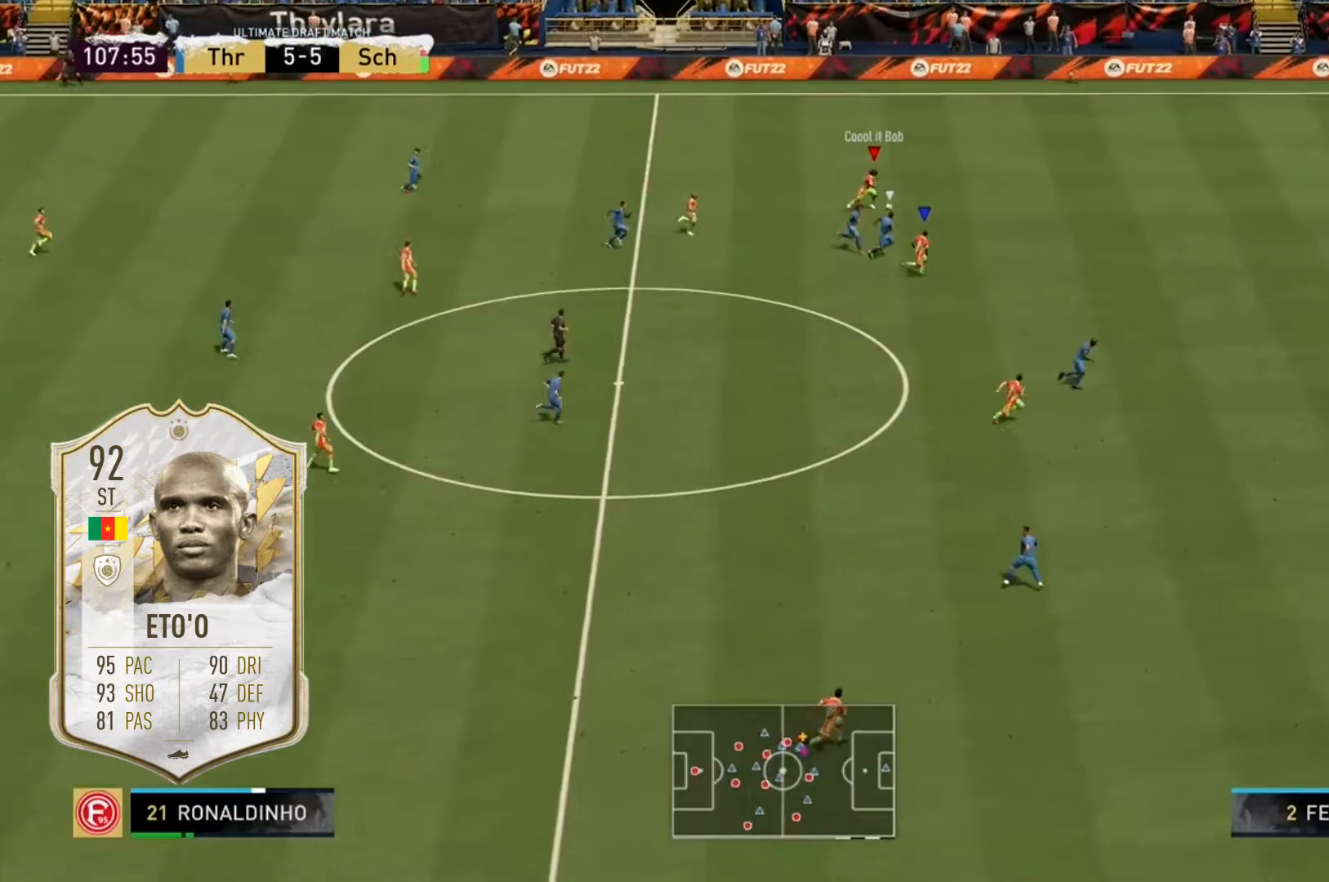
{"buttons": ["R2"], "left_stick": "right", "right_stick": "center", "events": []}
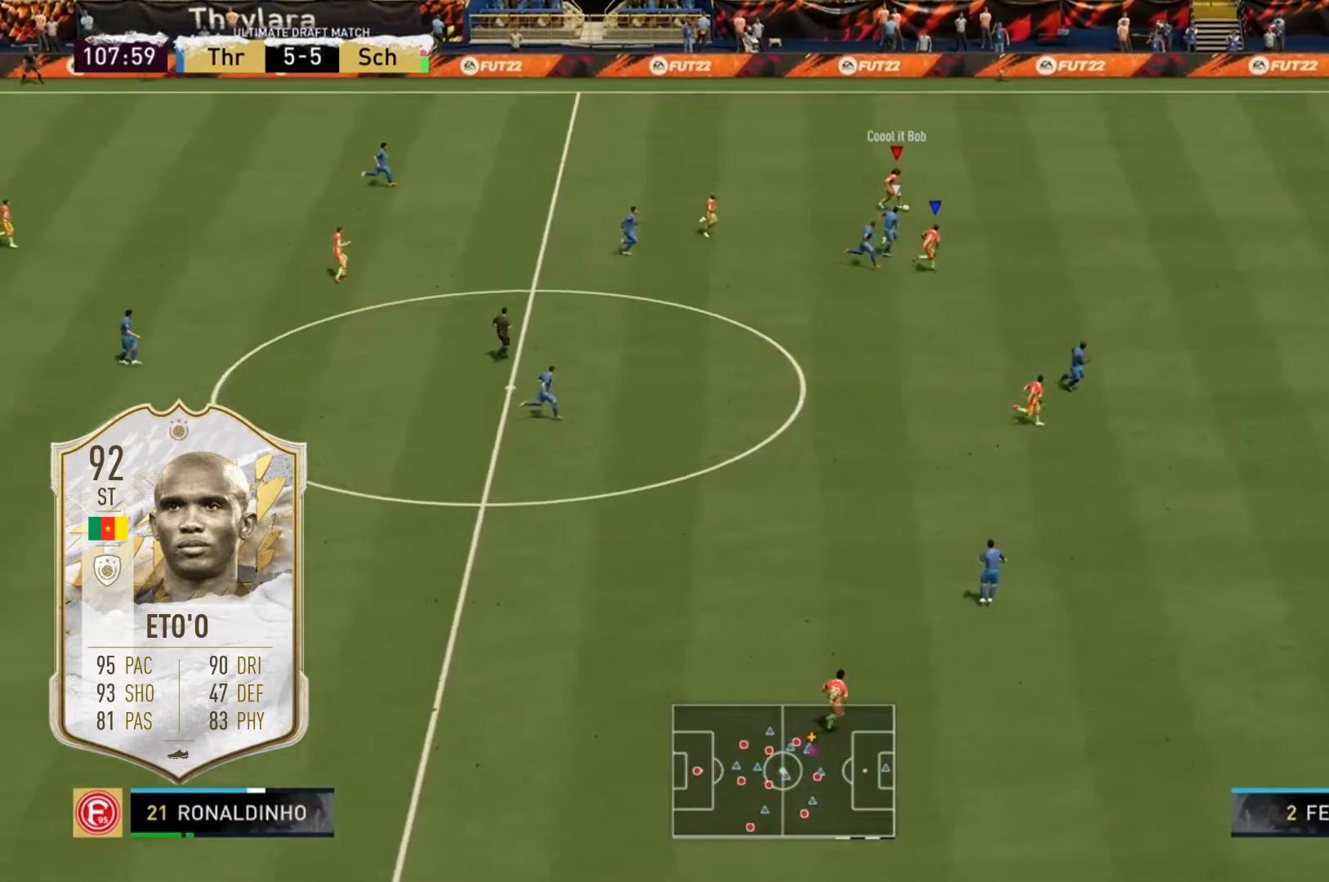
{"buttons": ["R2"], "left_stick": "right", "right_stick": "center", "events": []}
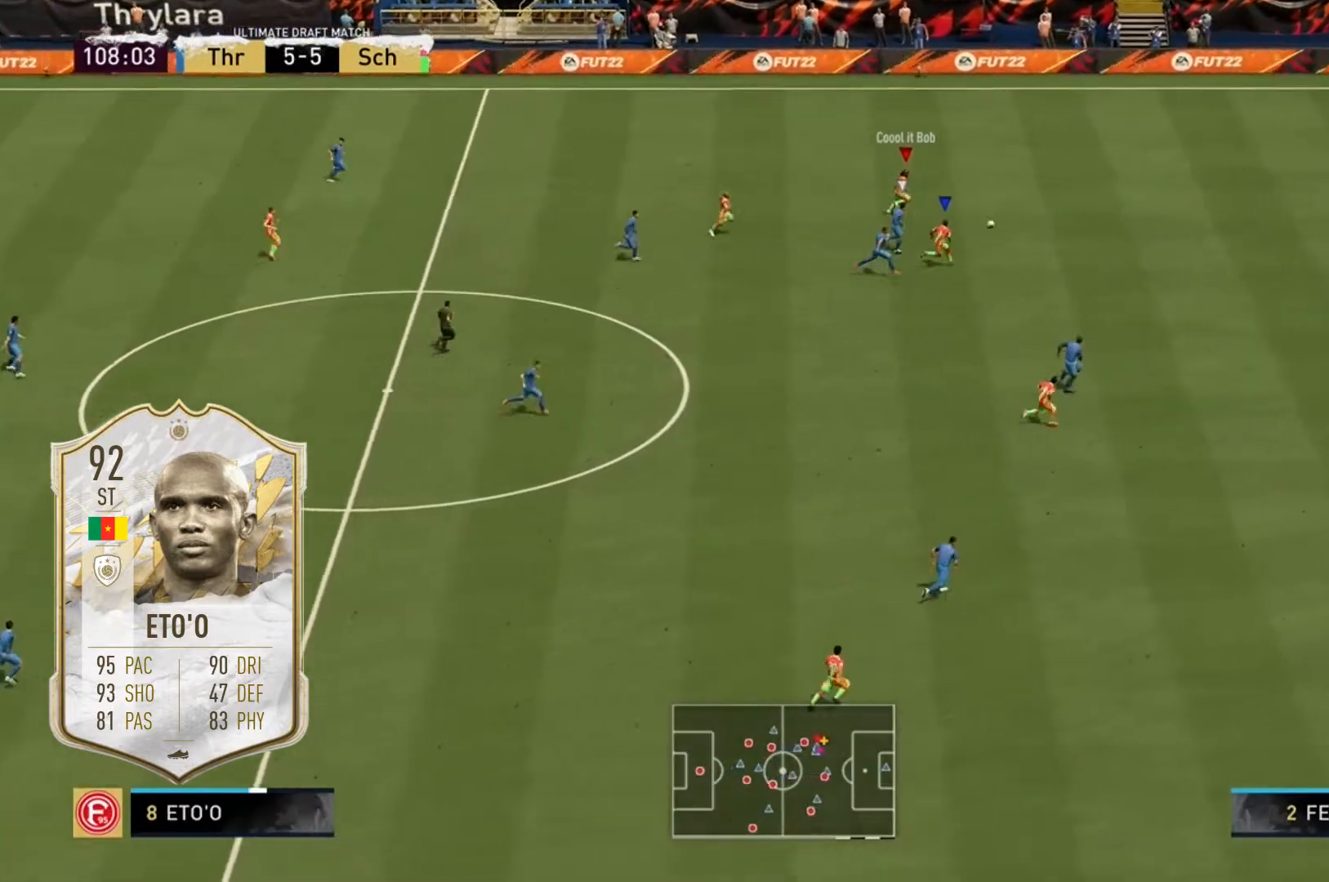
{"buttons": ["R2"], "left_stick": "right", "right_stick": "down", "events": [[501, "right_stick", "down"]]}
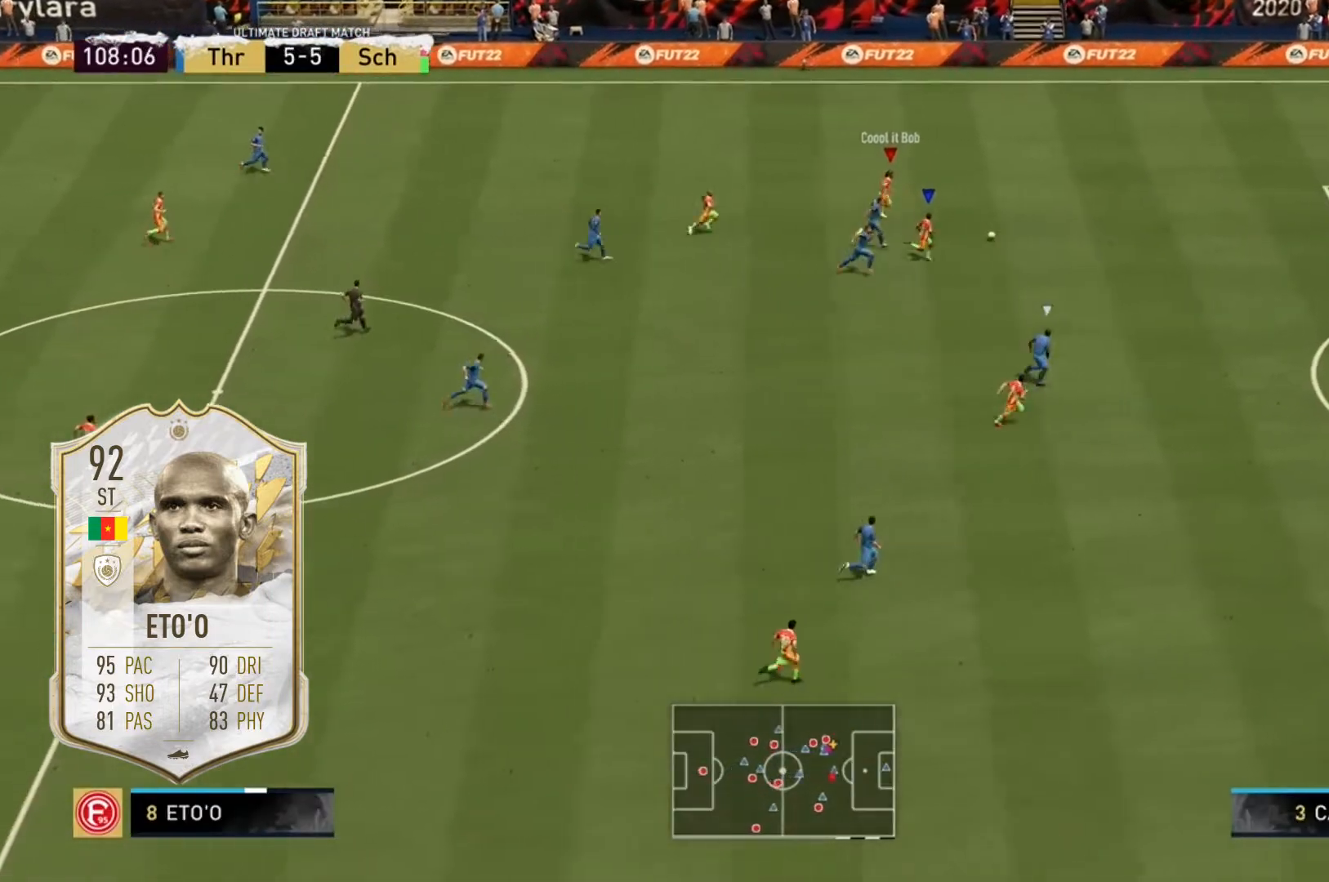
{"buttons": ["R2"], "left_stick": "right", "right_stick": "center", "events": [[100, "right_stick", "center"]]}
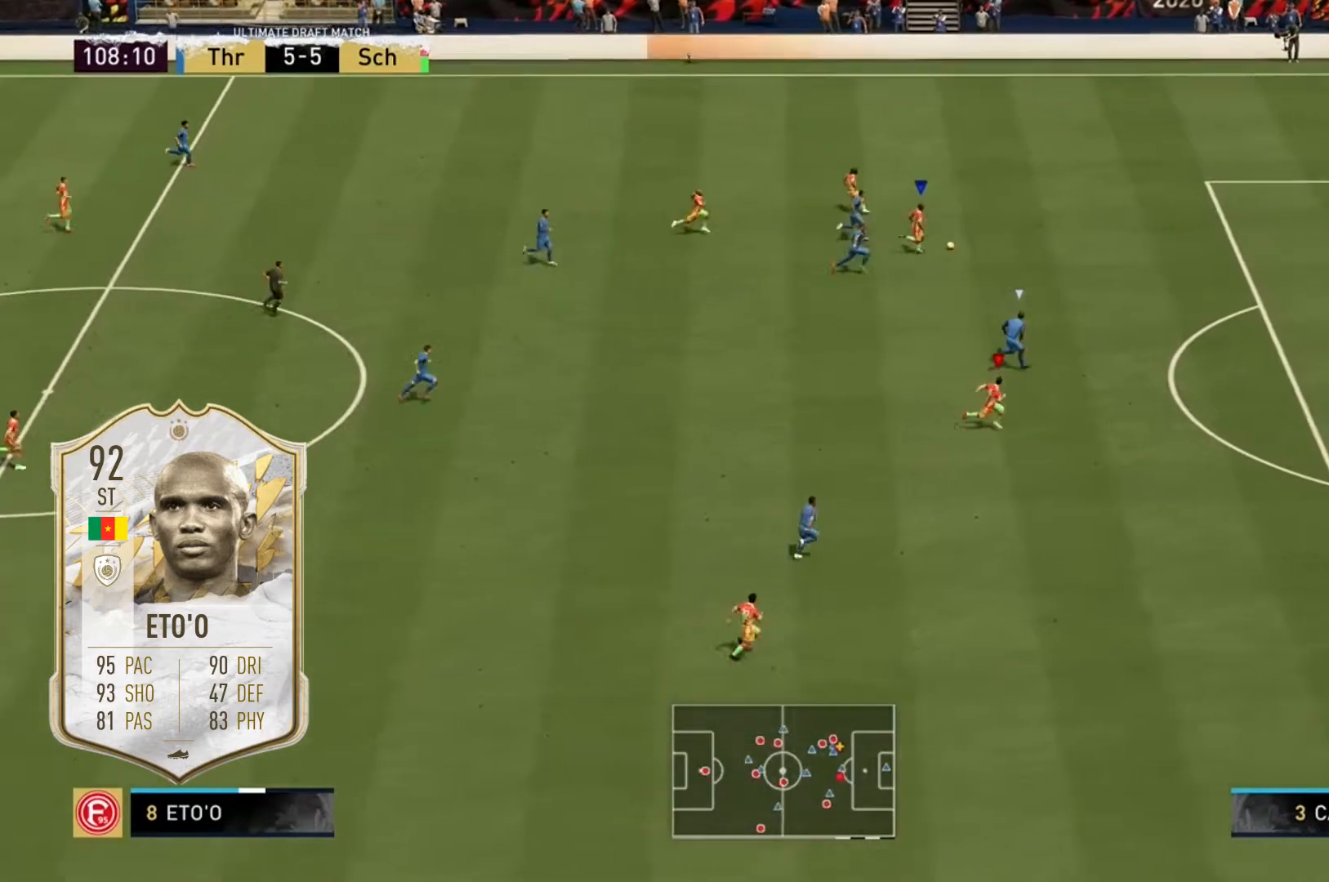
{"buttons": ["R2"], "left_stick": "right", "right_stick": "center", "events": []}
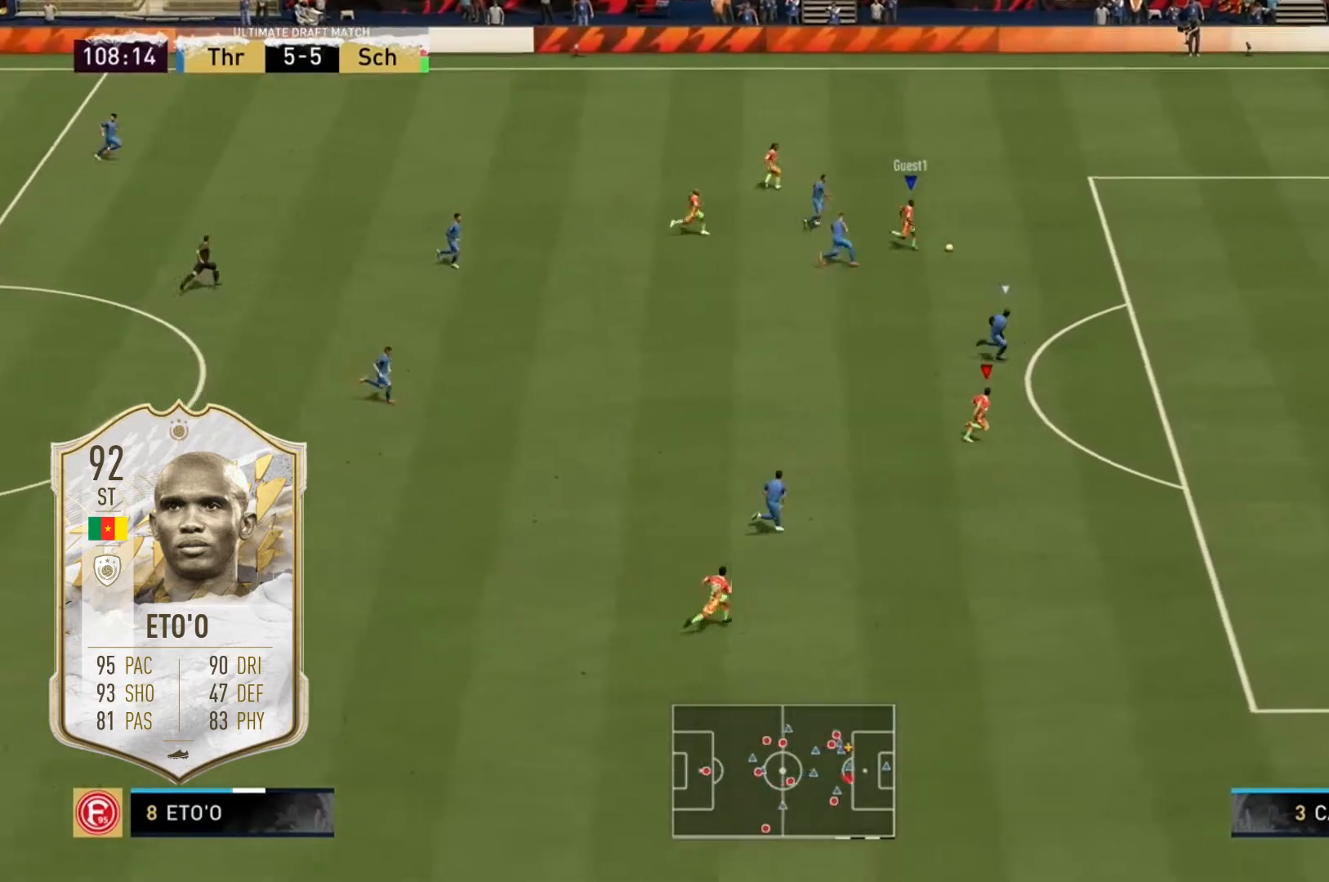
{"buttons": ["R2"], "left_stick": "right", "right_stick": "center", "events": [[100, "R2", "up"], [300, "R2", "down"]]}
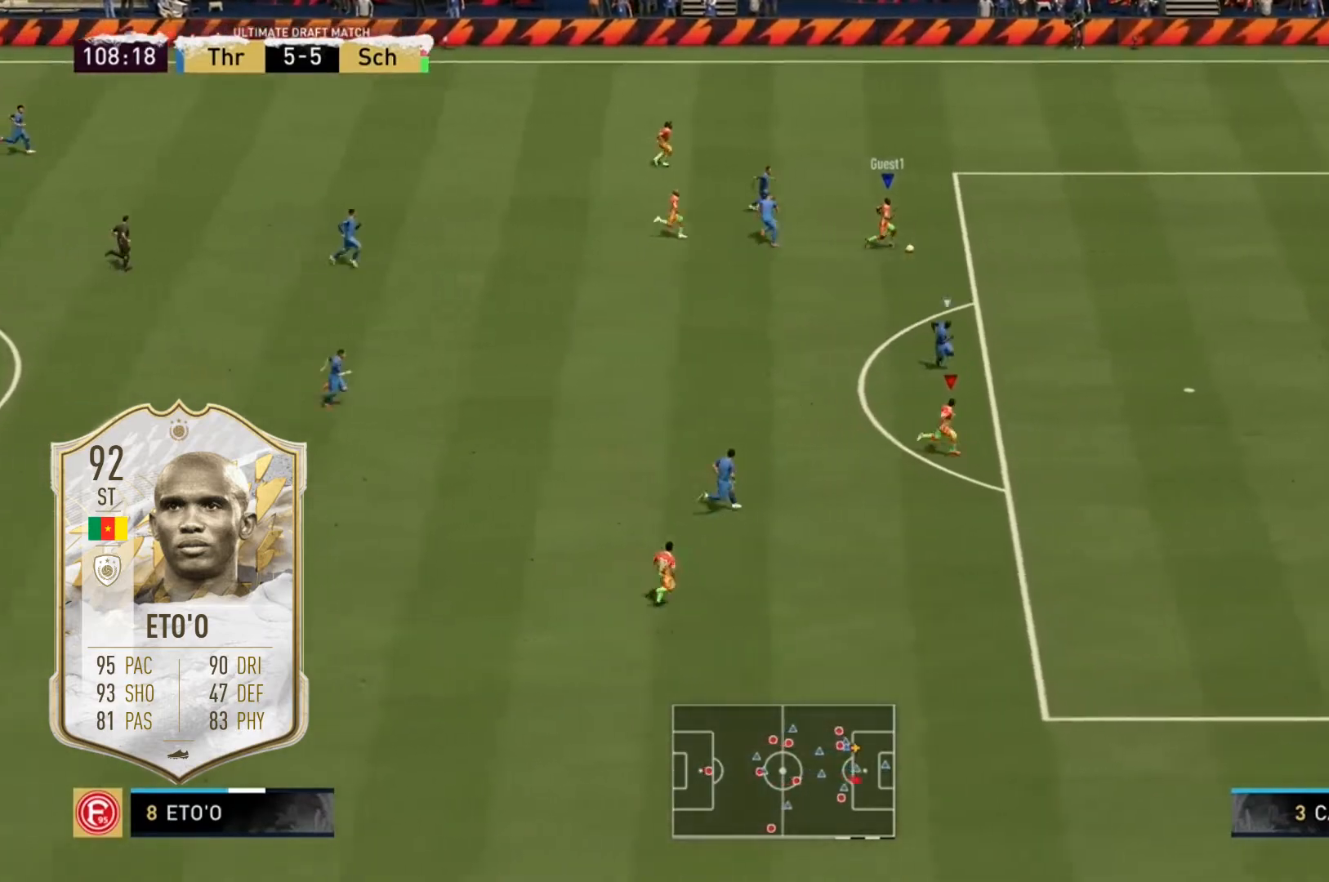
{"buttons": [], "left_stick": "right", "right_stick": "center", "events": [[200, "R2", "up"]]}
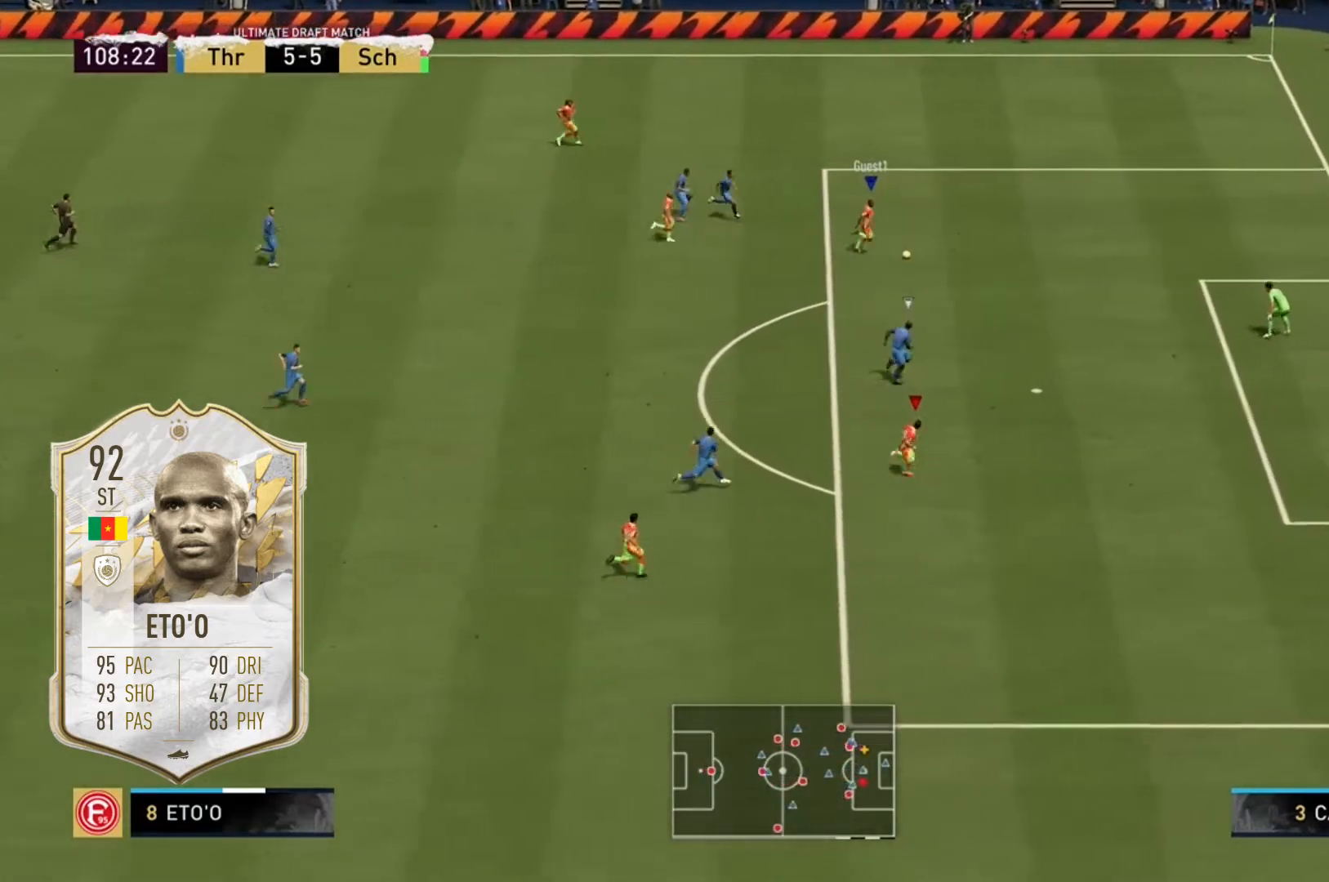
{"buttons": [], "left_stick": "right", "right_stick": "center", "events": []}
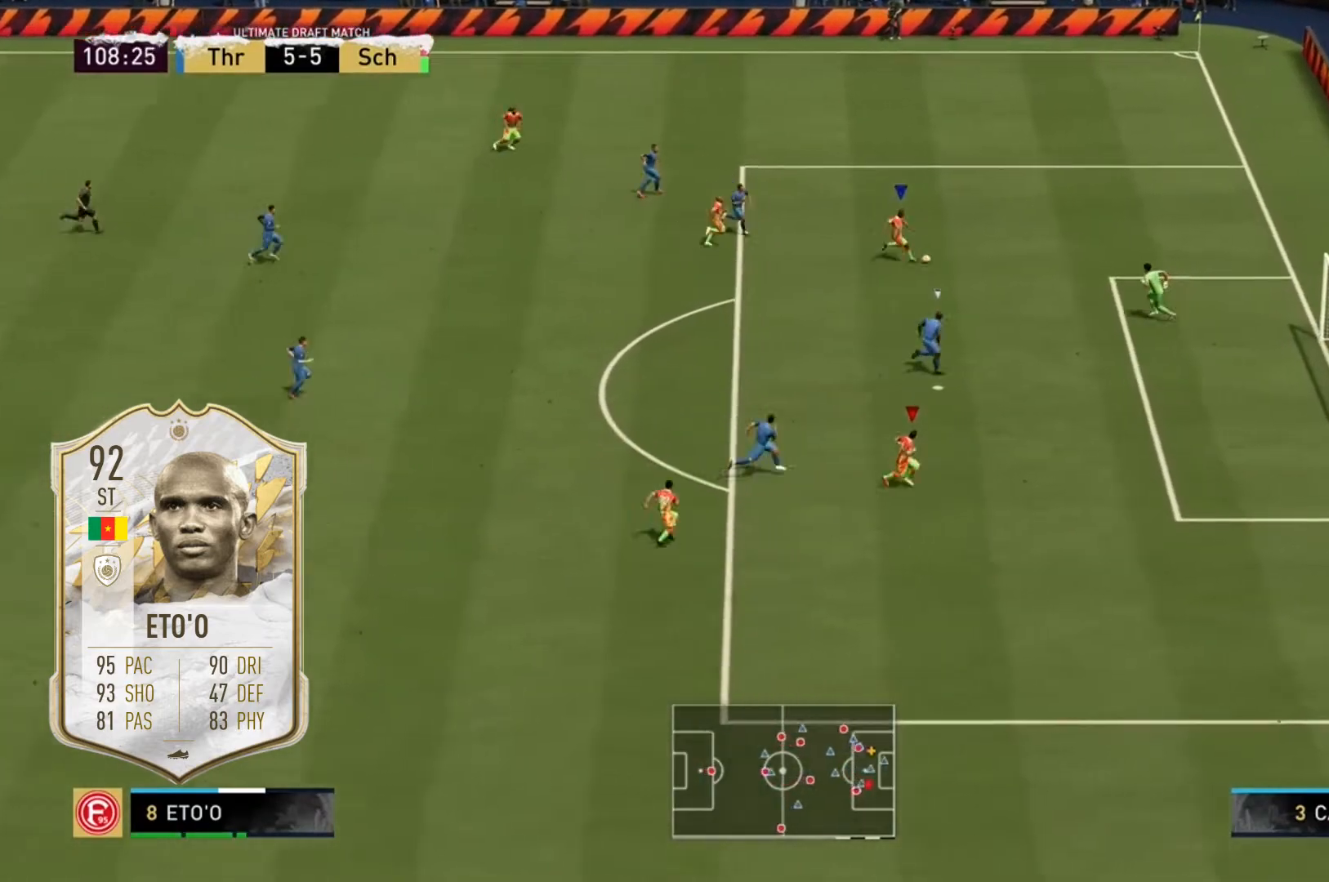
{"buttons": [], "left_stick": "right", "right_stick": "center", "events": []}